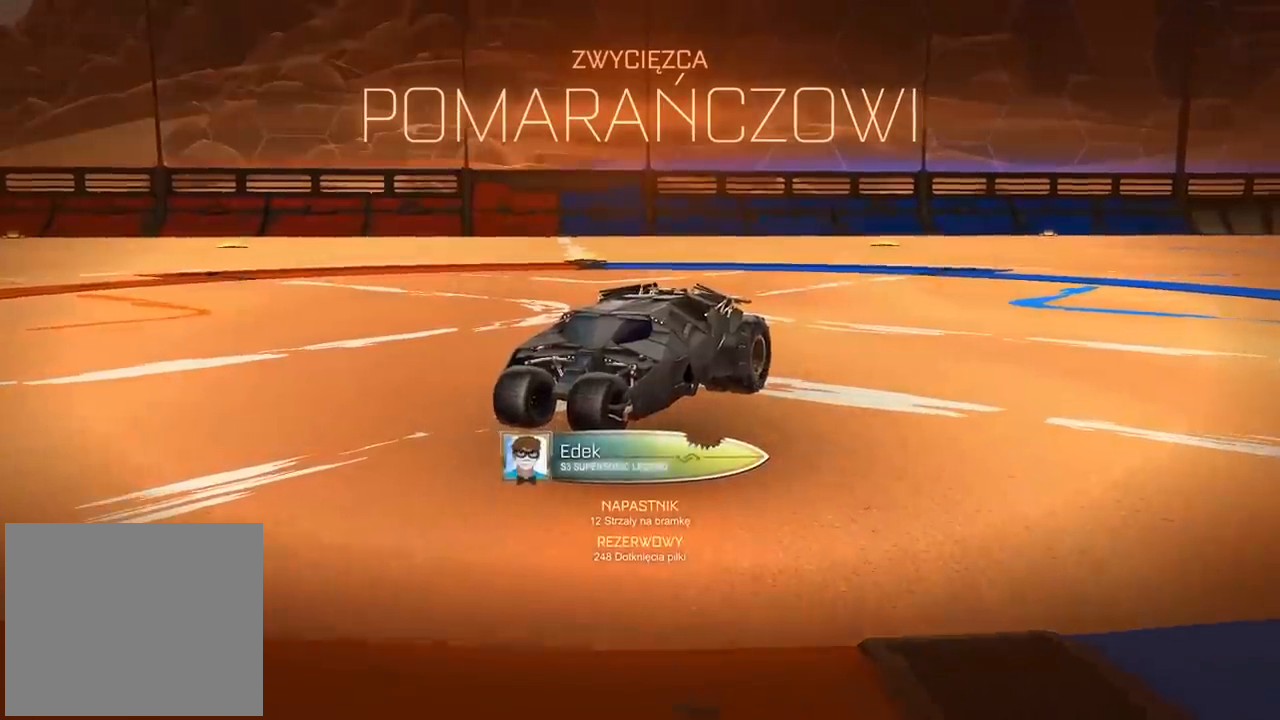
Gameplay with a controller (PlayStation layout); each line is a JSON object with the inputs held at the frame after it. "events" lists button and stick changes between this image and that frame as [ms after this image, input, new state], when the widget could be followed in between.
{"buttons": [], "left_stick": "center", "right_stick": "right", "events": [[350, "right_stick", "right"]]}
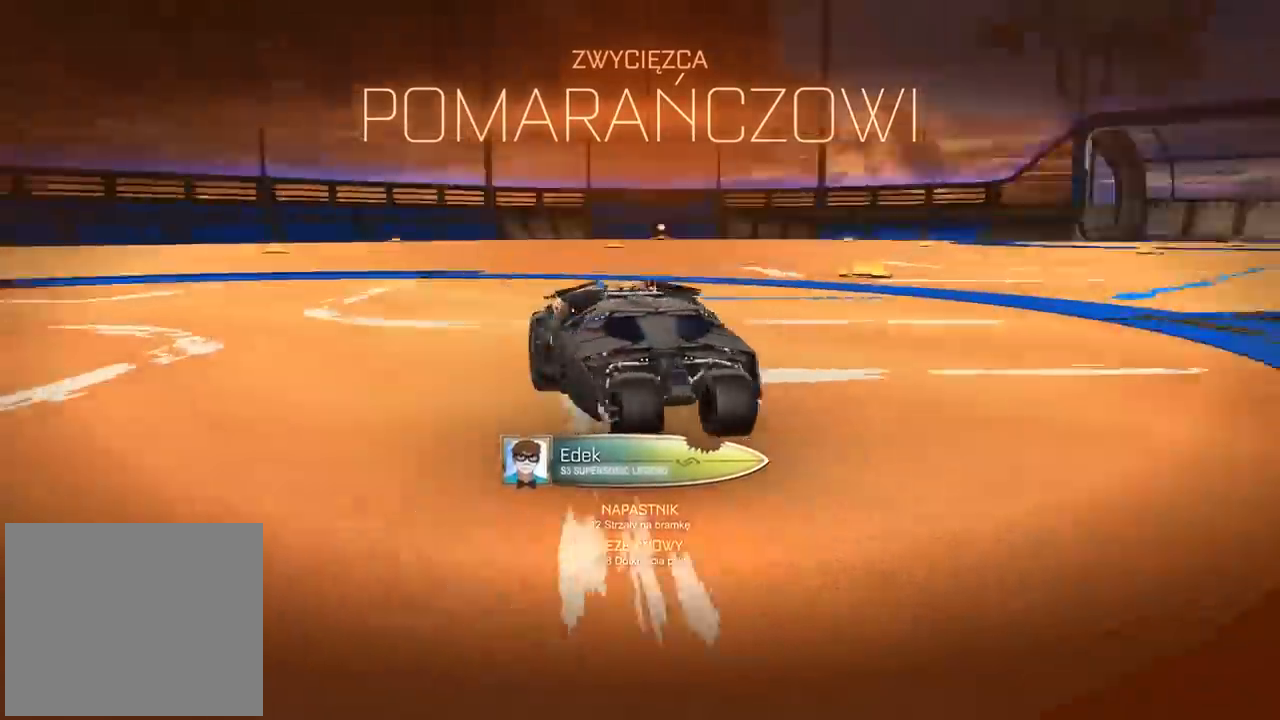
{"buttons": [], "left_stick": "center", "right_stick": "right", "events": []}
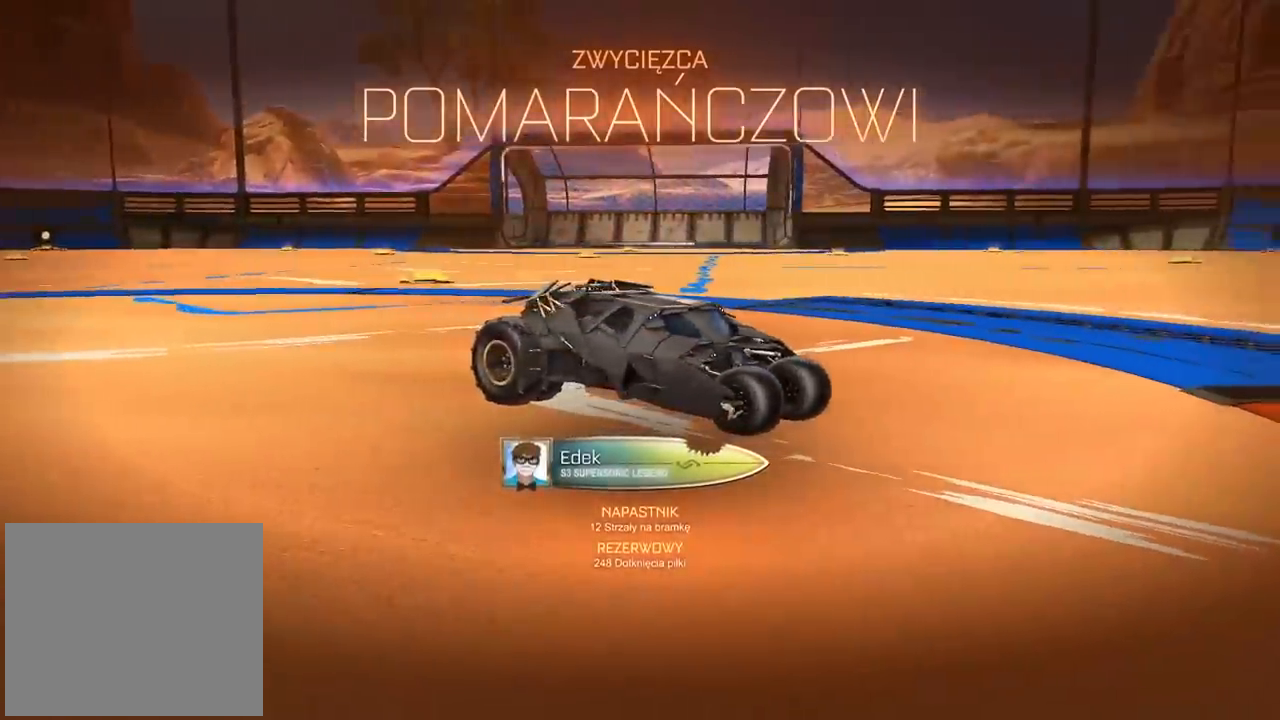
{"buttons": [], "left_stick": "center", "right_stick": "center", "events": [[67, "left_stick", "up-right"], [333, "right_stick", "center"], [433, "left_stick", "center"]]}
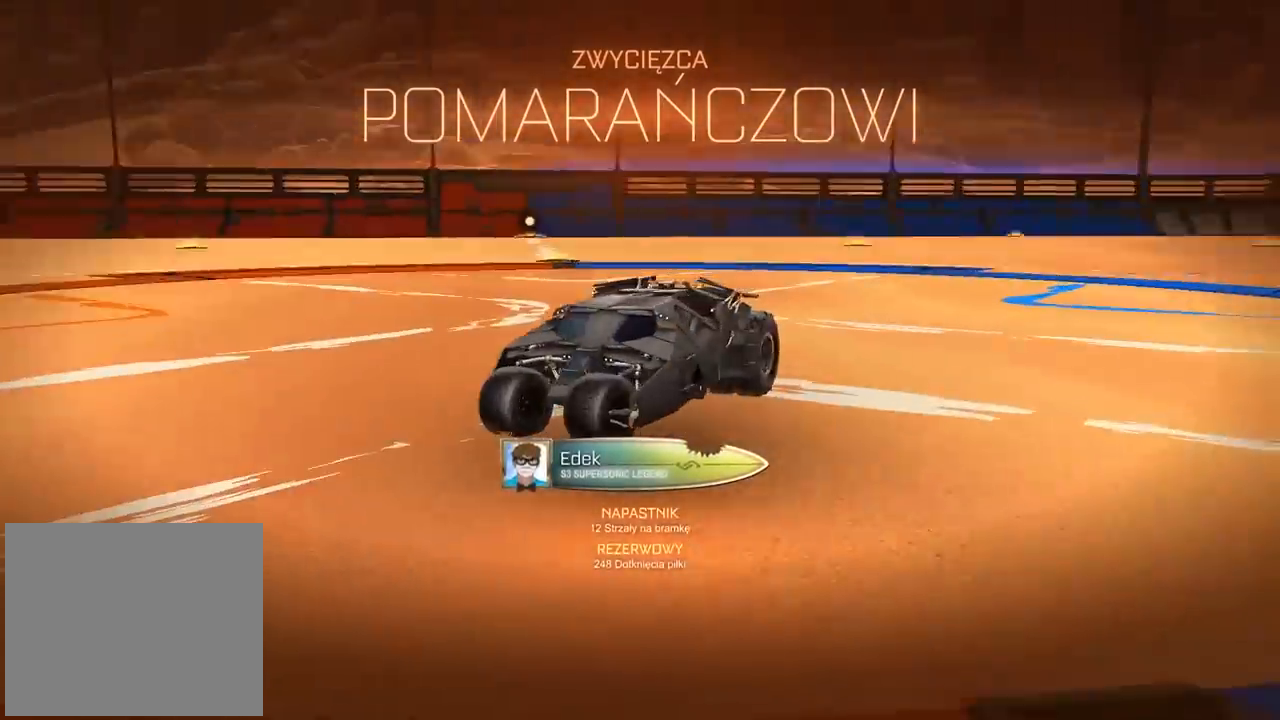
{"buttons": [], "left_stick": "right", "right_stick": "center", "events": [[417, "left_stick", "left"], [500, "left_stick", "right"]]}
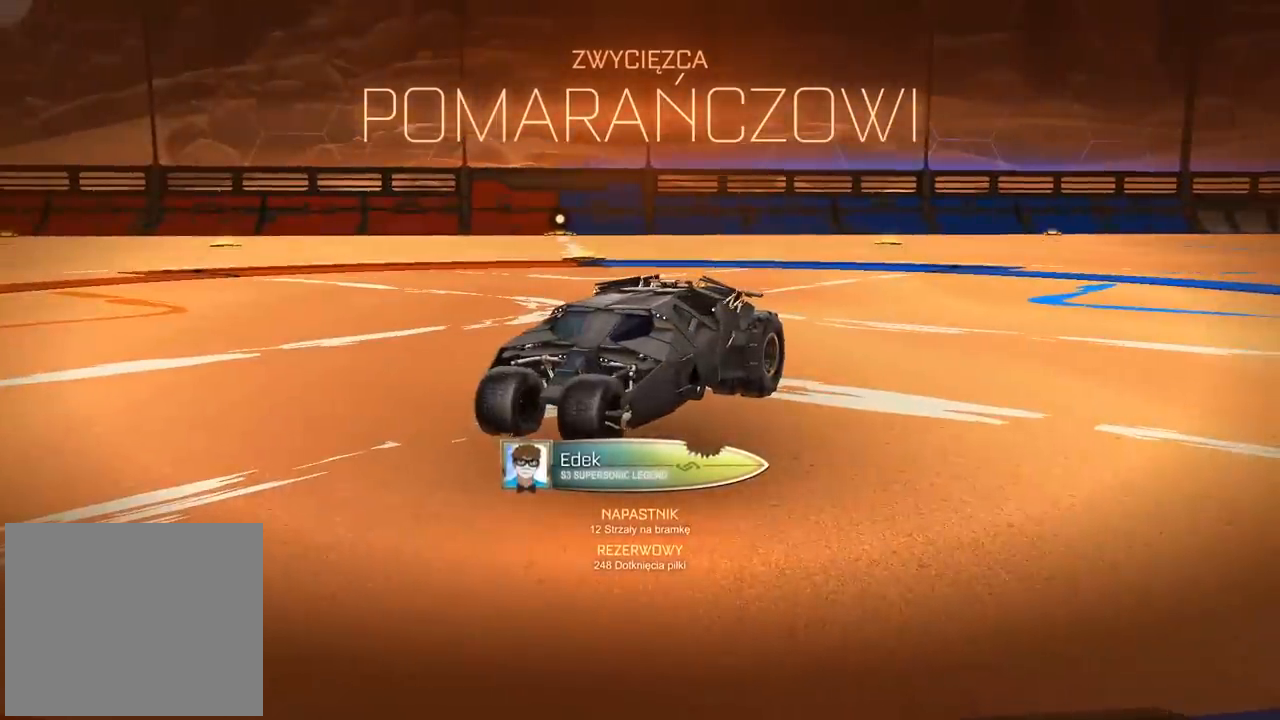
{"buttons": [], "left_stick": "down-left", "right_stick": "center", "events": [[167, "left_stick", "left"], [333, "left_stick", "right"], [483, "left_stick", "down-left"]]}
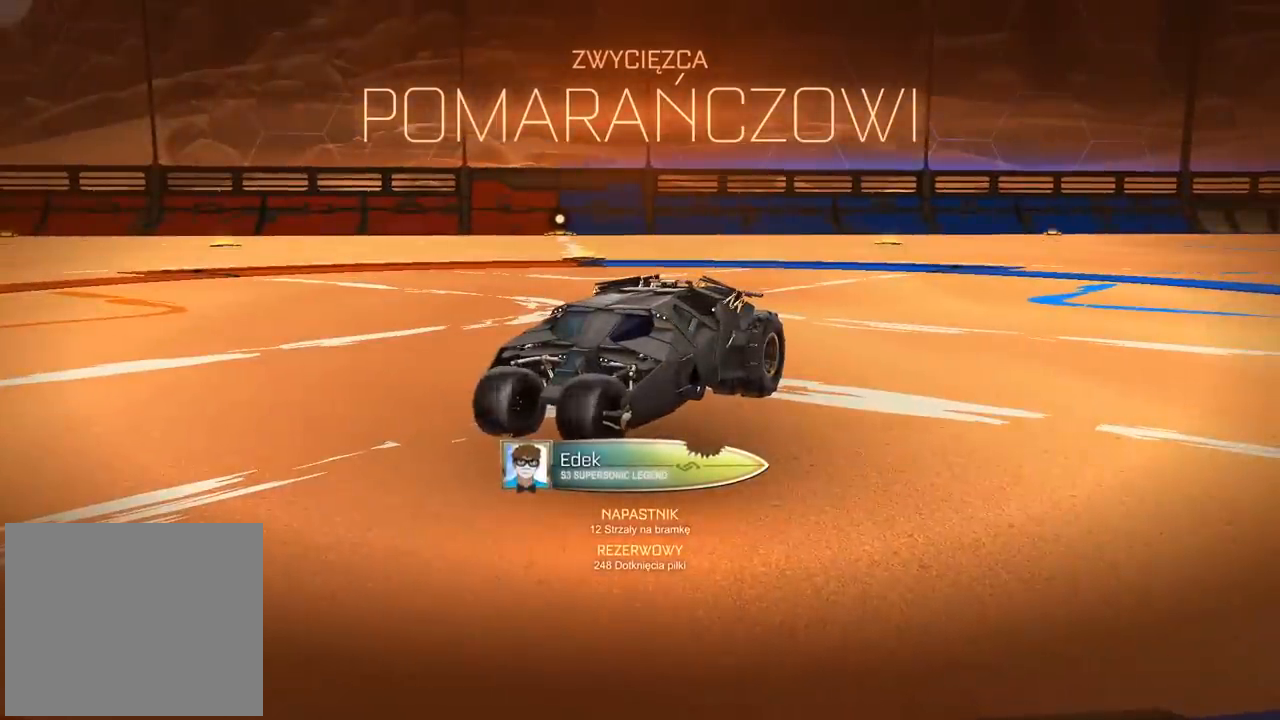
{"buttons": [], "left_stick": "right", "right_stick": "center", "events": [[167, "left_stick", "right"], [317, "left_stick", "left"], [483, "left_stick", "right"]]}
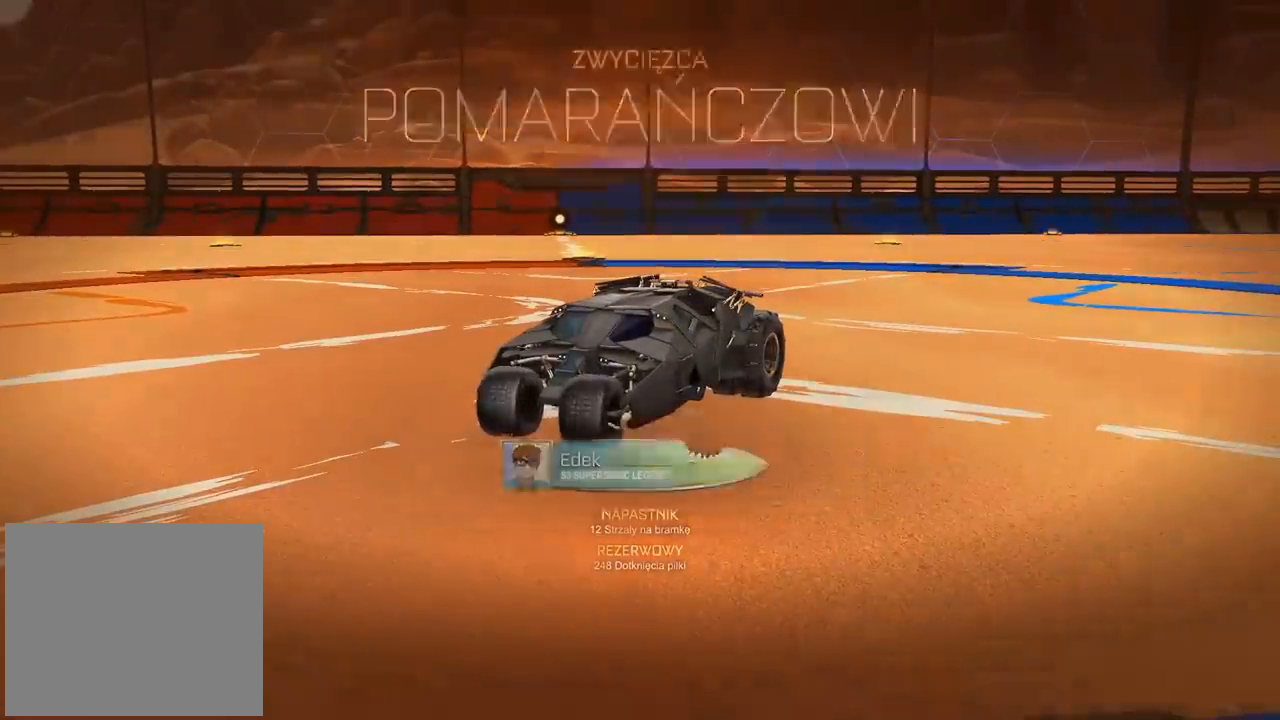
{"buttons": [], "left_stick": "center", "right_stick": "center", "events": [[133, "left_stick", "left"], [283, "left_stick", "center"]]}
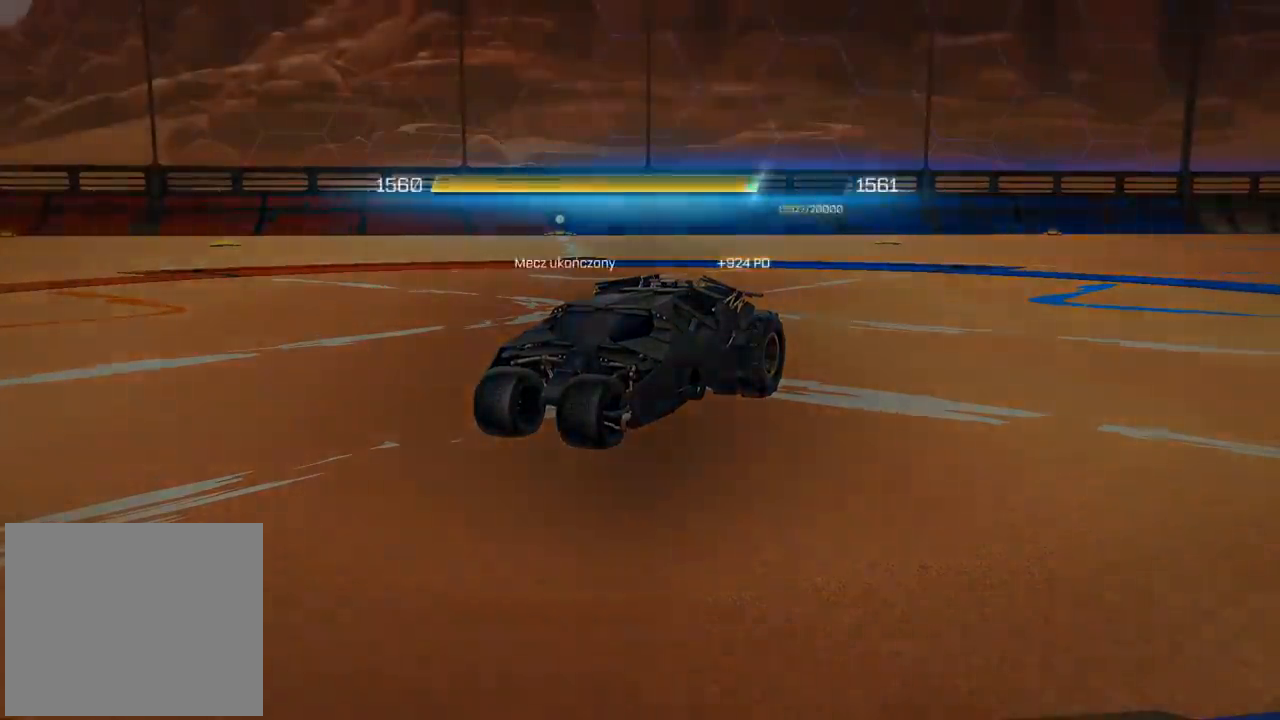
{"buttons": [], "left_stick": "center", "right_stick": "up-right", "events": [[167, "right_stick", "up-right"]]}
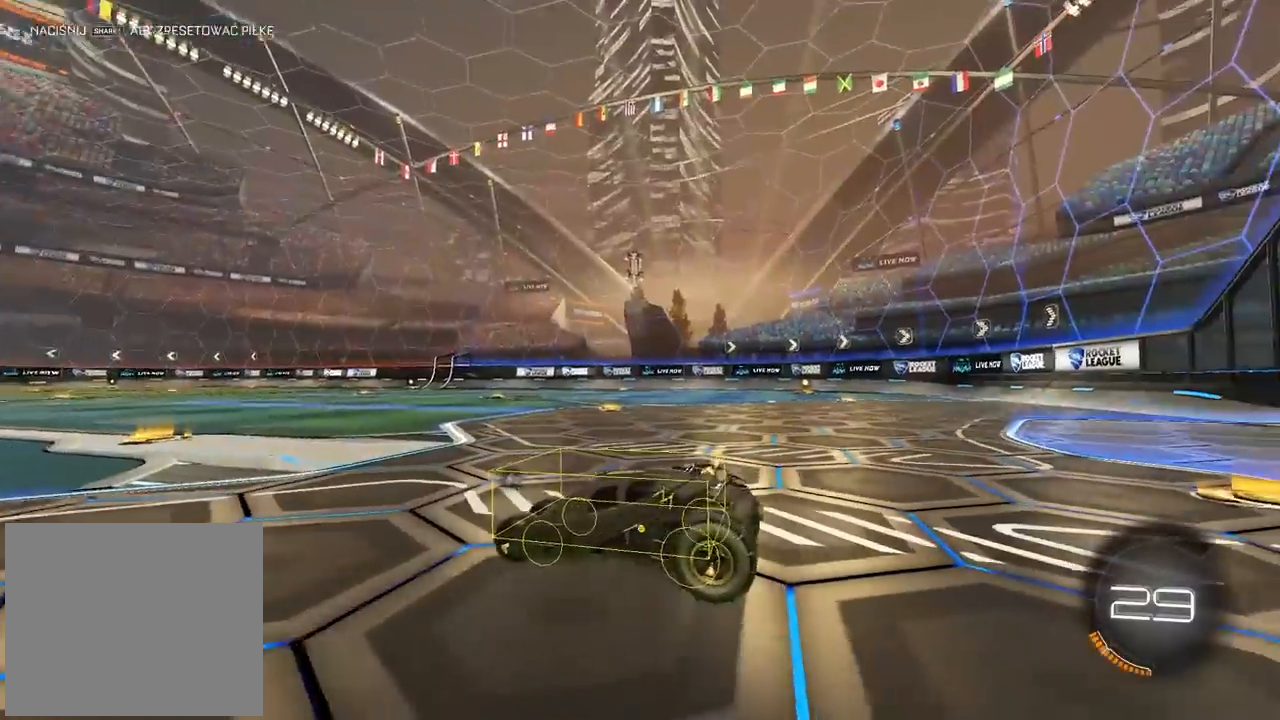
{"buttons": [], "left_stick": "center", "right_stick": "up-right", "events": []}
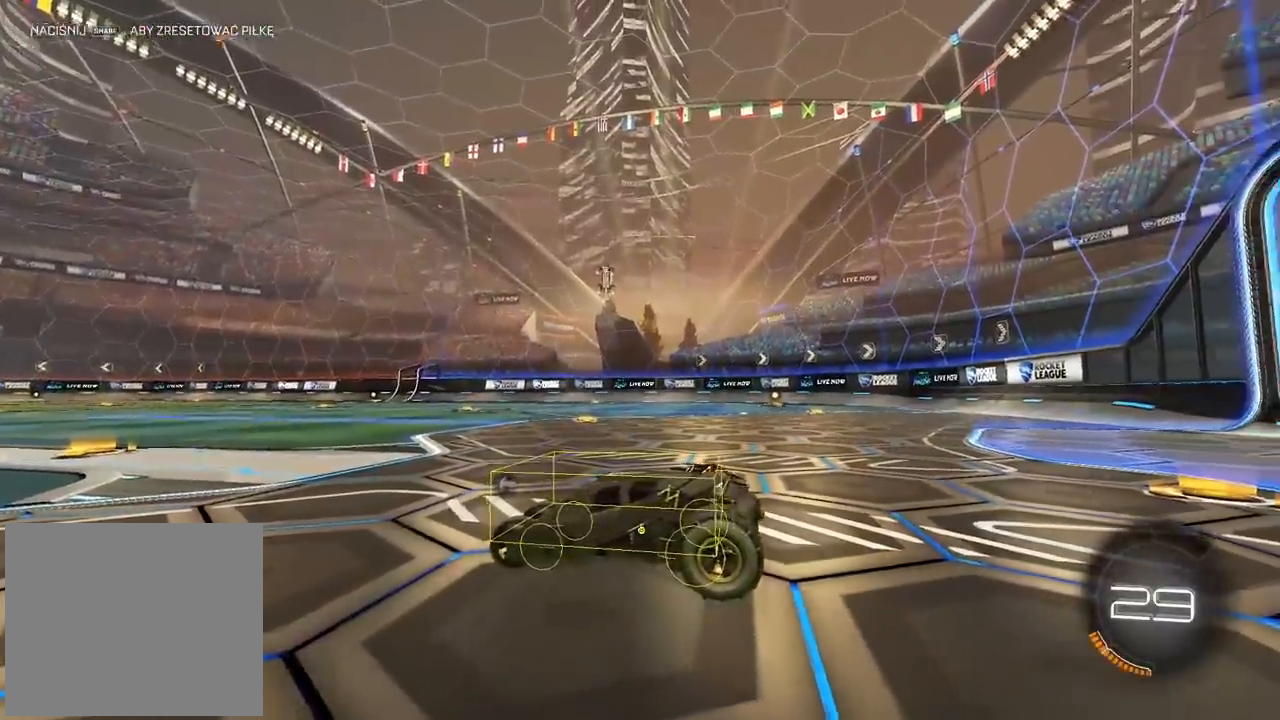
{"buttons": [], "left_stick": "center", "right_stick": "up-right", "events": []}
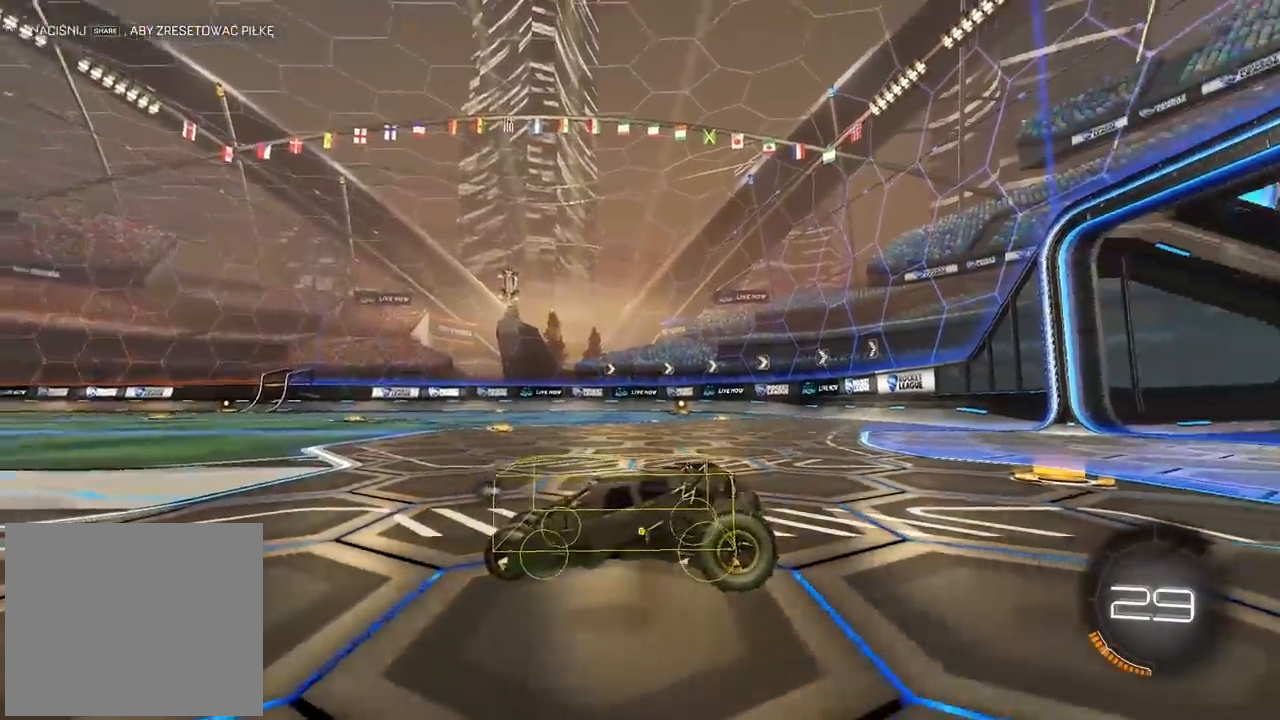
{"buttons": [], "left_stick": "center", "right_stick": "up-right", "events": []}
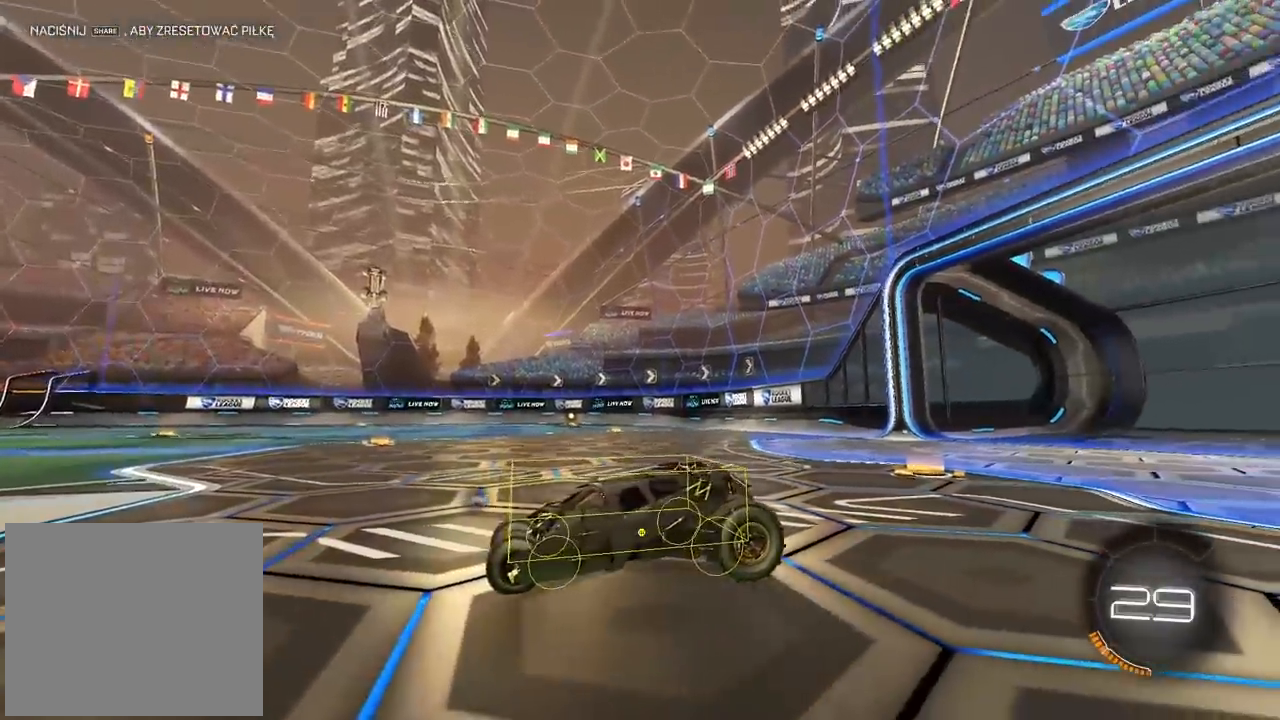
{"buttons": [], "left_stick": "center", "right_stick": "up-right", "events": []}
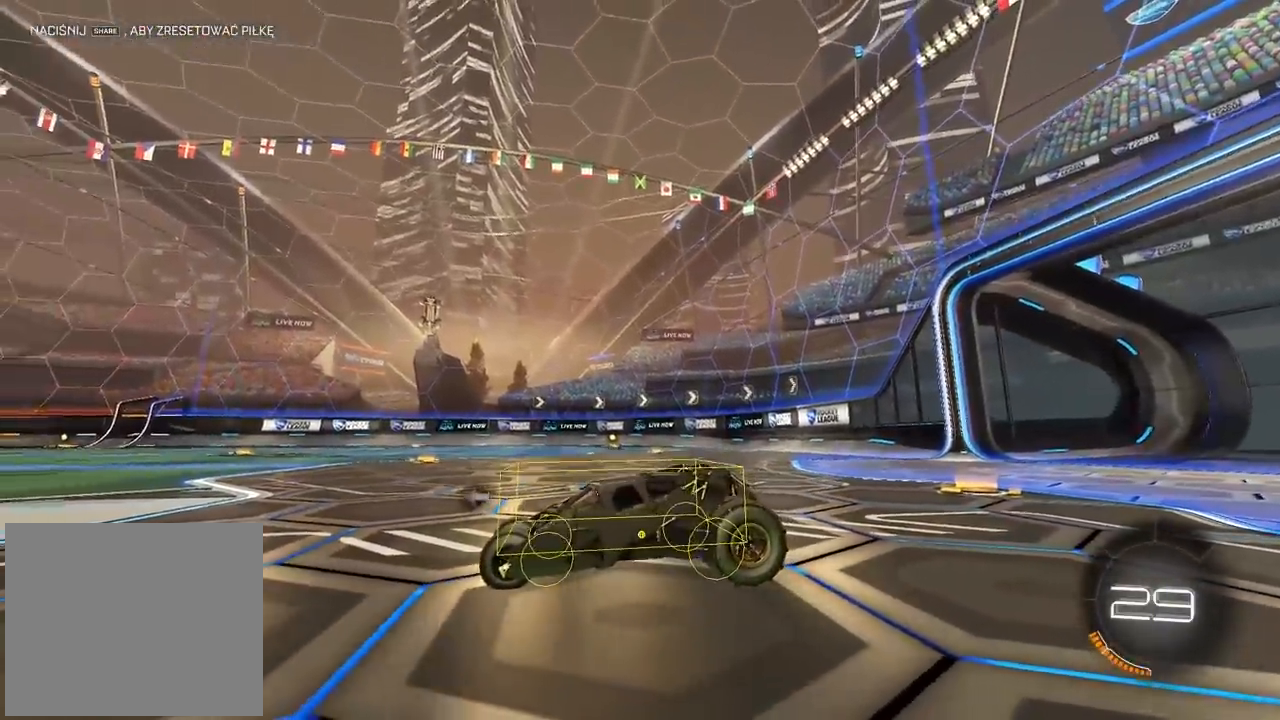
{"buttons": [], "left_stick": "center", "right_stick": "up-right", "events": []}
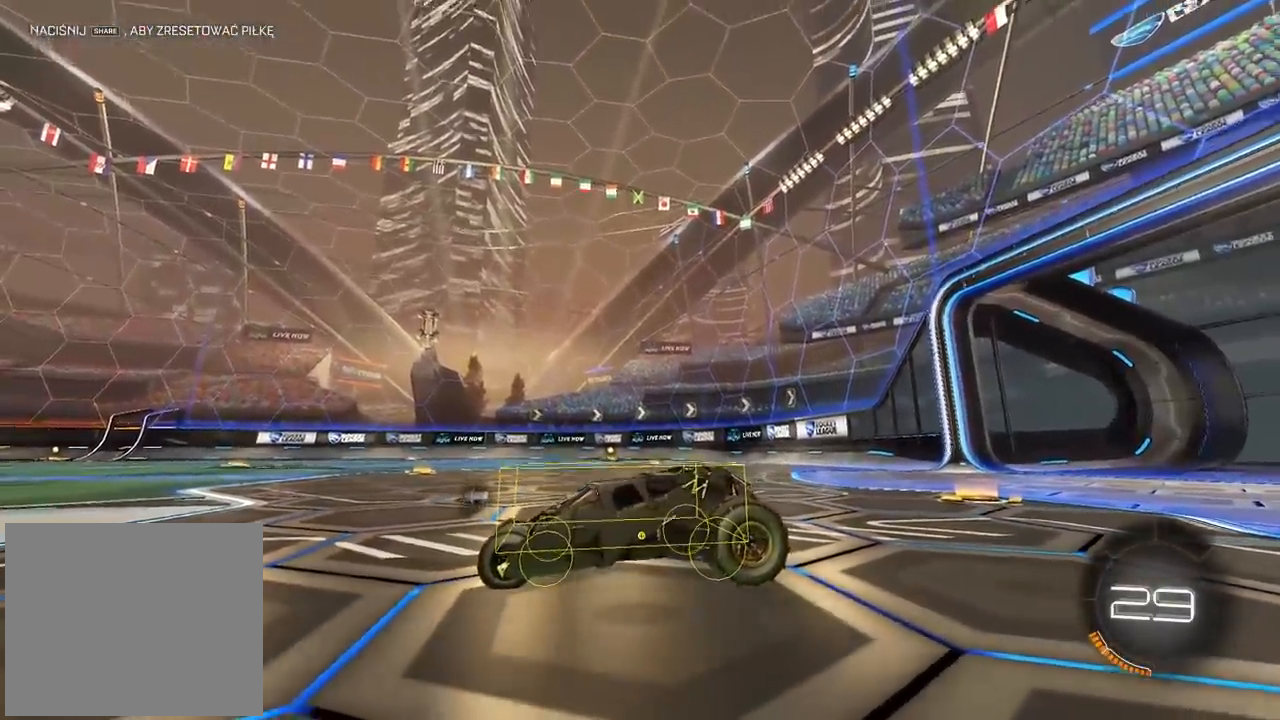
{"buttons": [], "left_stick": "center", "right_stick": "up-right", "events": []}
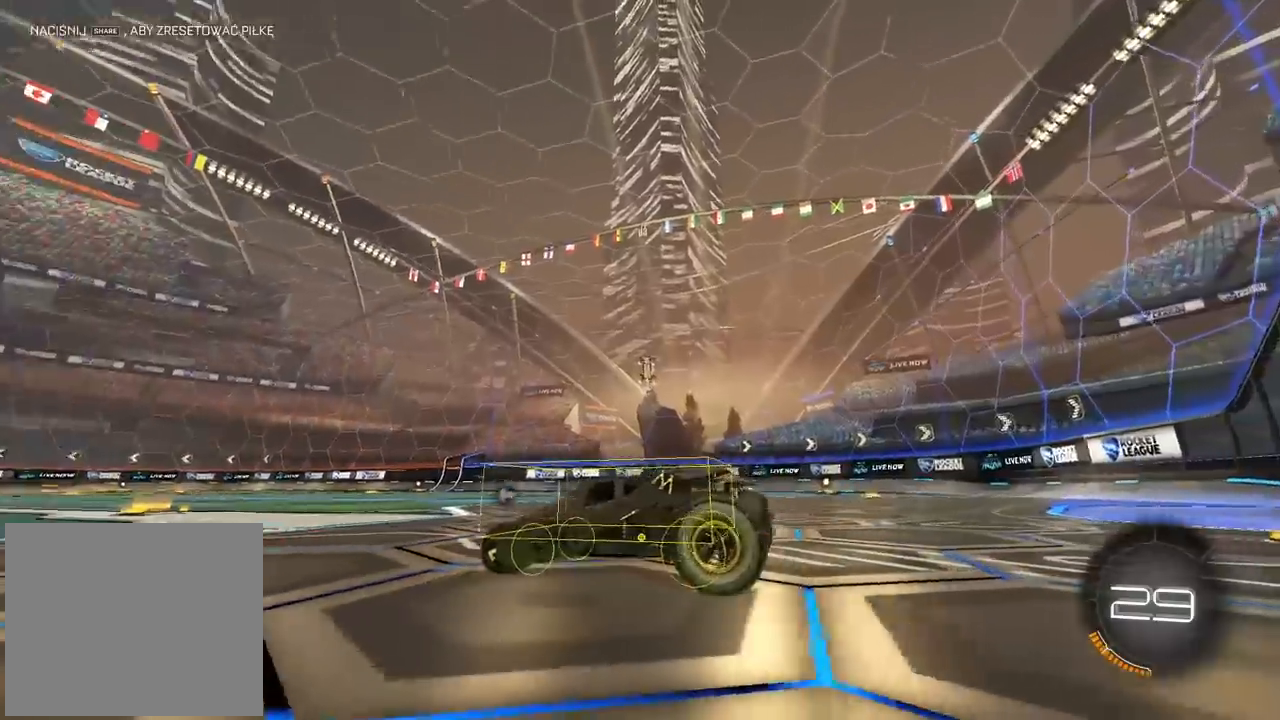
{"buttons": [], "left_stick": "center", "right_stick": "up-right", "events": []}
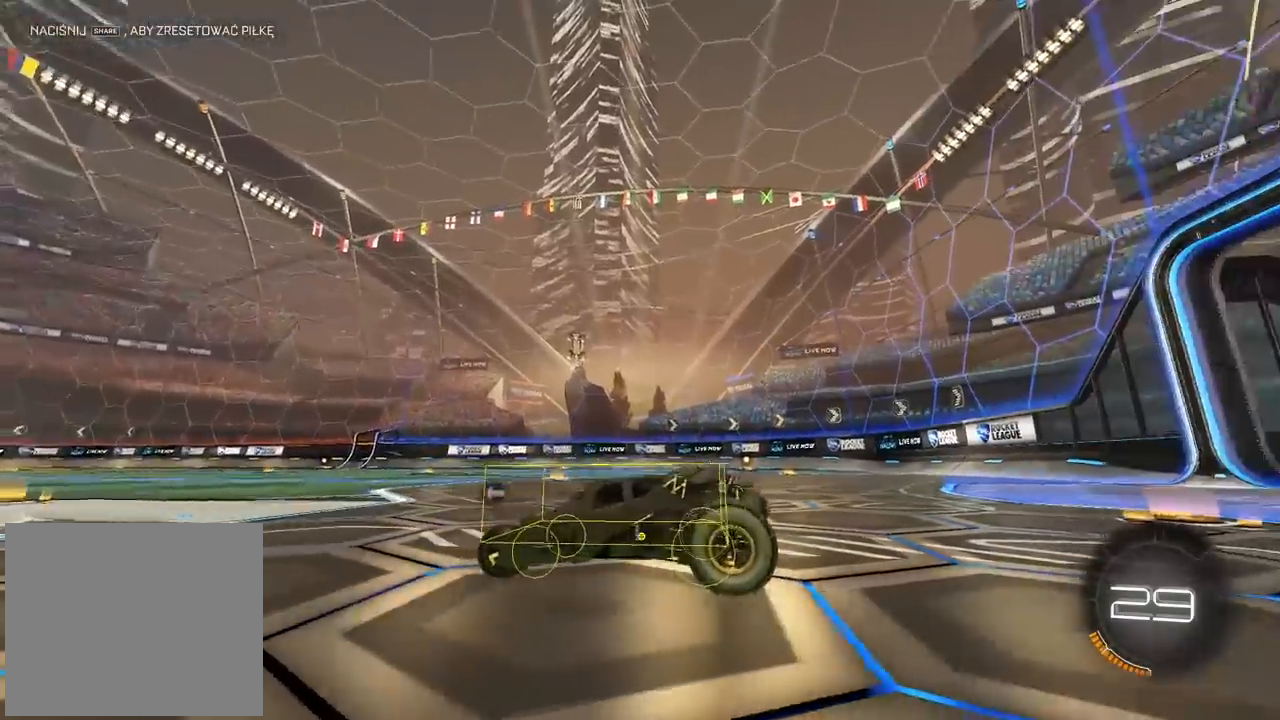
{"buttons": [], "left_stick": "center", "right_stick": "up-right", "events": []}
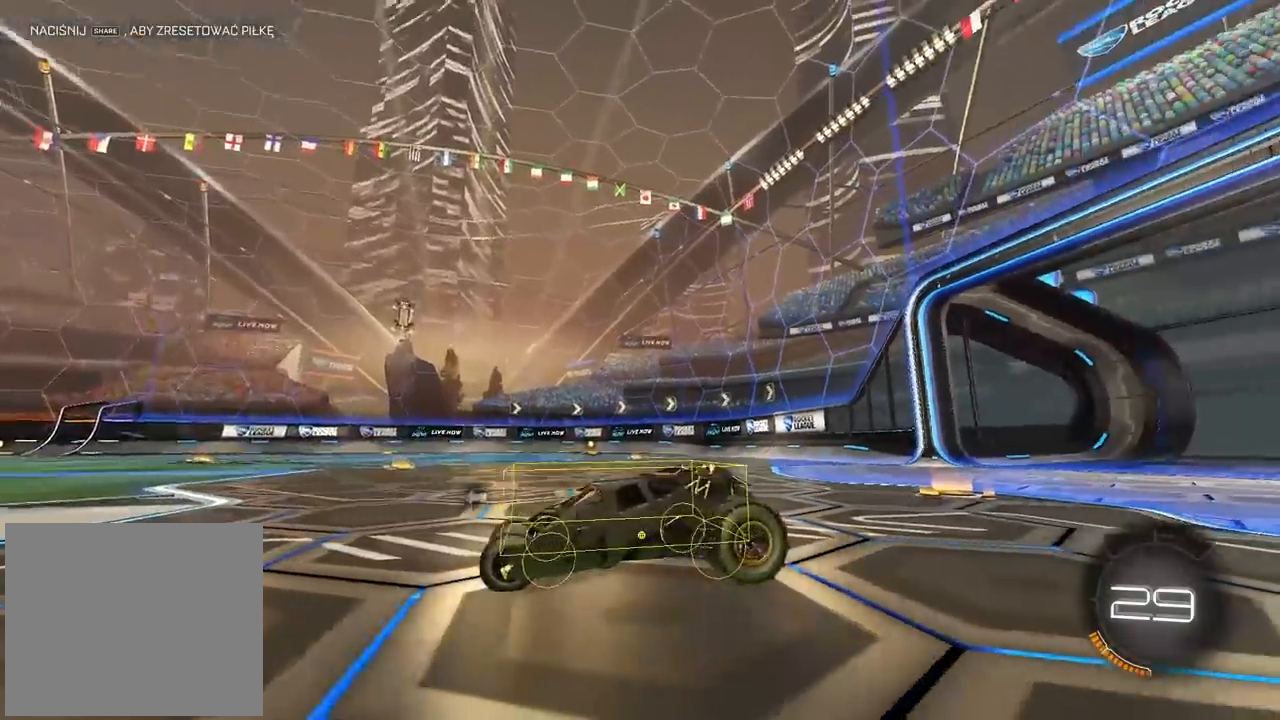
{"buttons": [], "left_stick": "center", "right_stick": "up-right", "events": []}
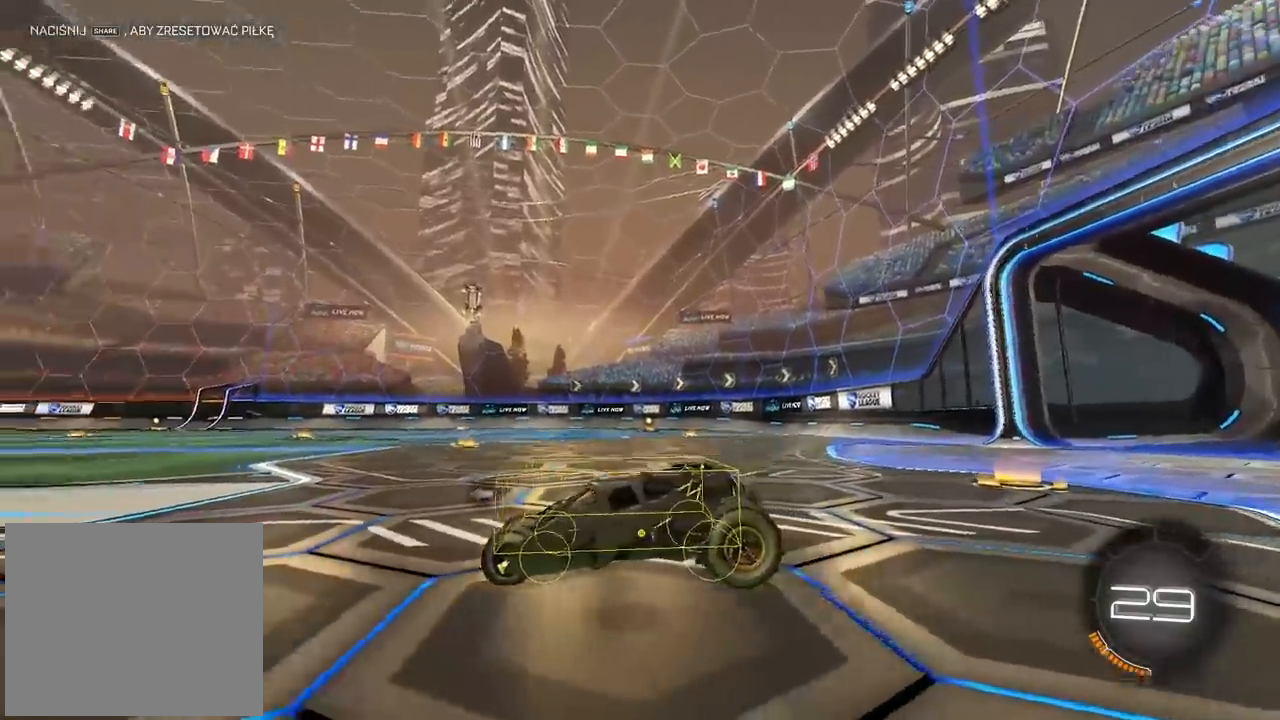
{"buttons": [], "left_stick": "center", "right_stick": "up-right", "events": []}
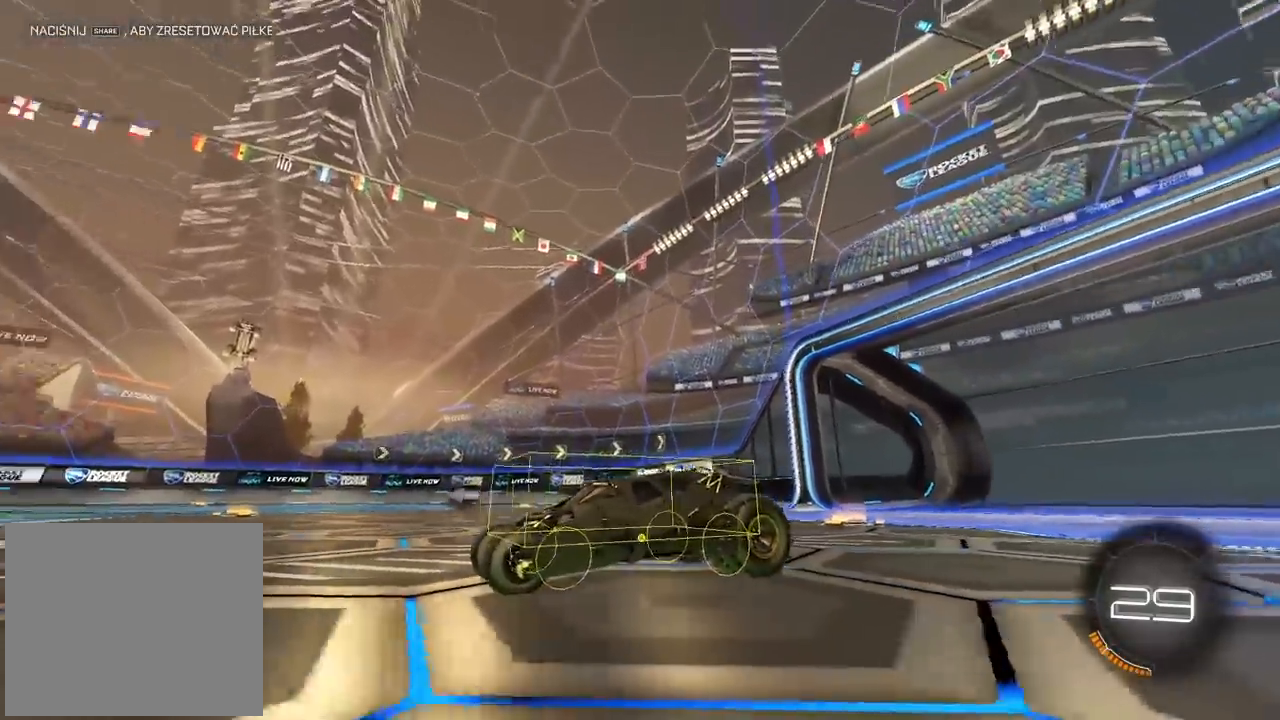
{"buttons": [], "left_stick": "center", "right_stick": "up-right", "events": []}
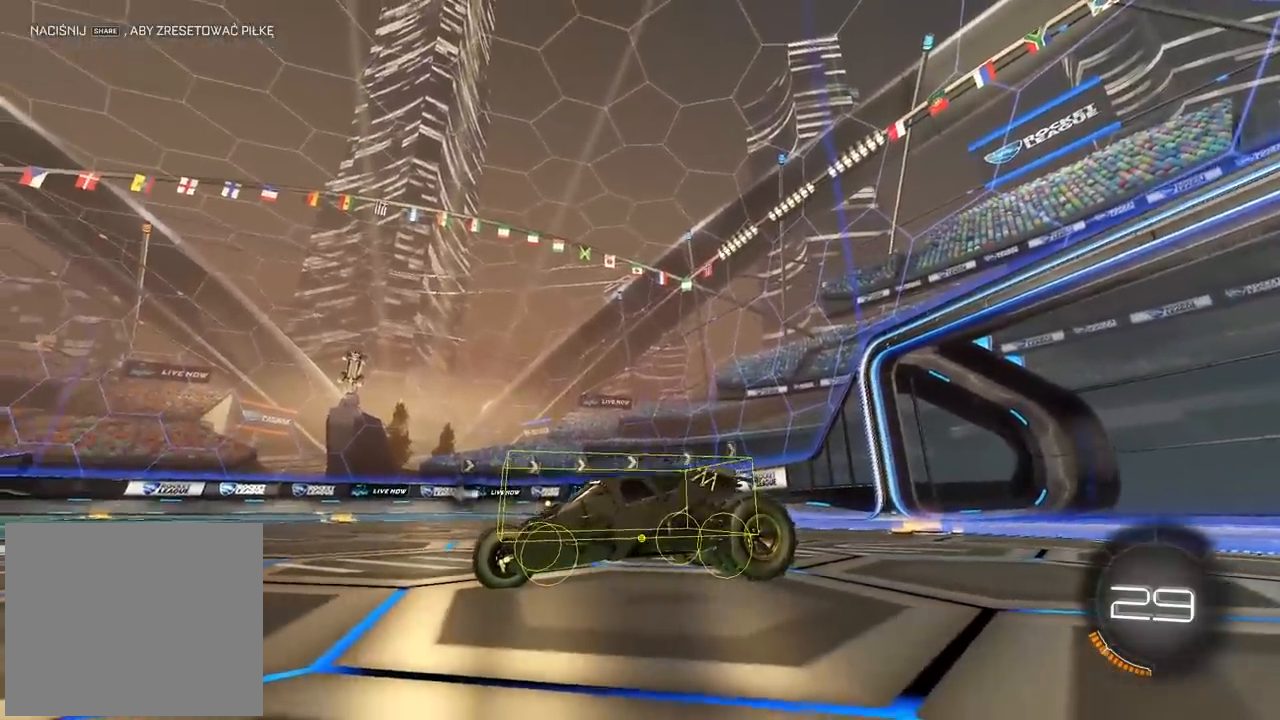
{"buttons": [], "left_stick": "center", "right_stick": "up-right", "events": []}
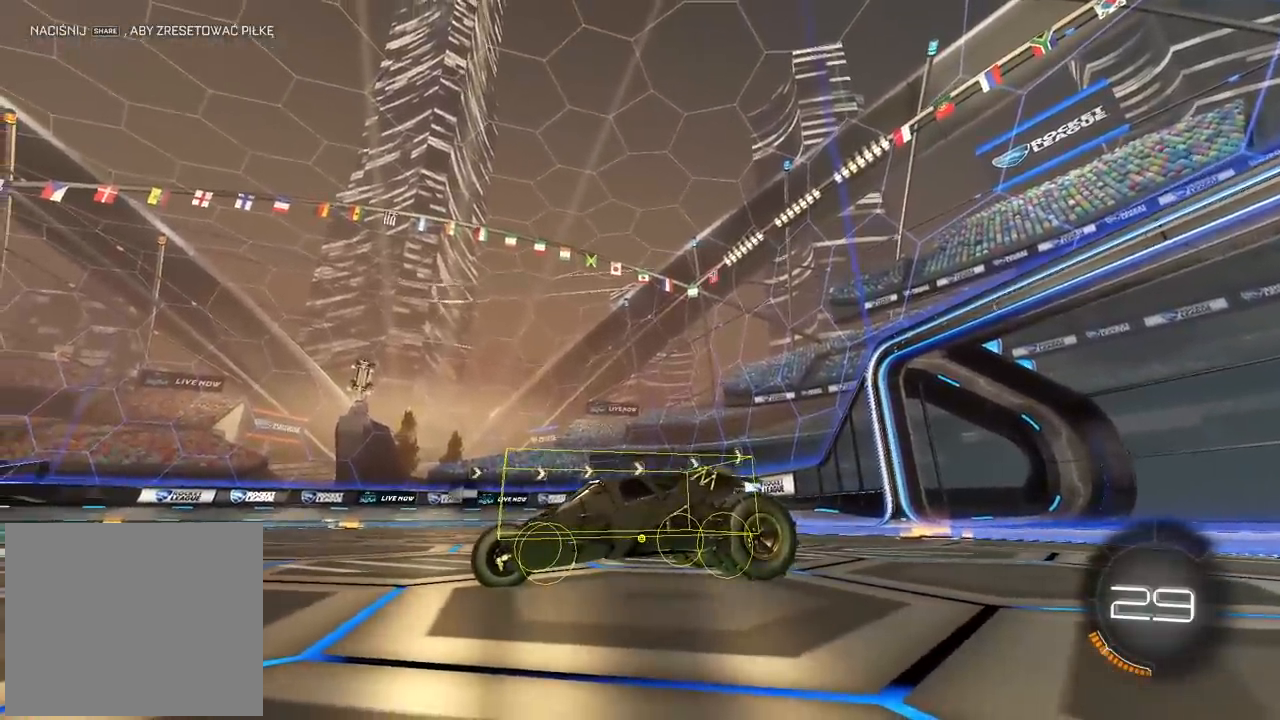
{"buttons": [], "left_stick": "center", "right_stick": "up-right", "events": []}
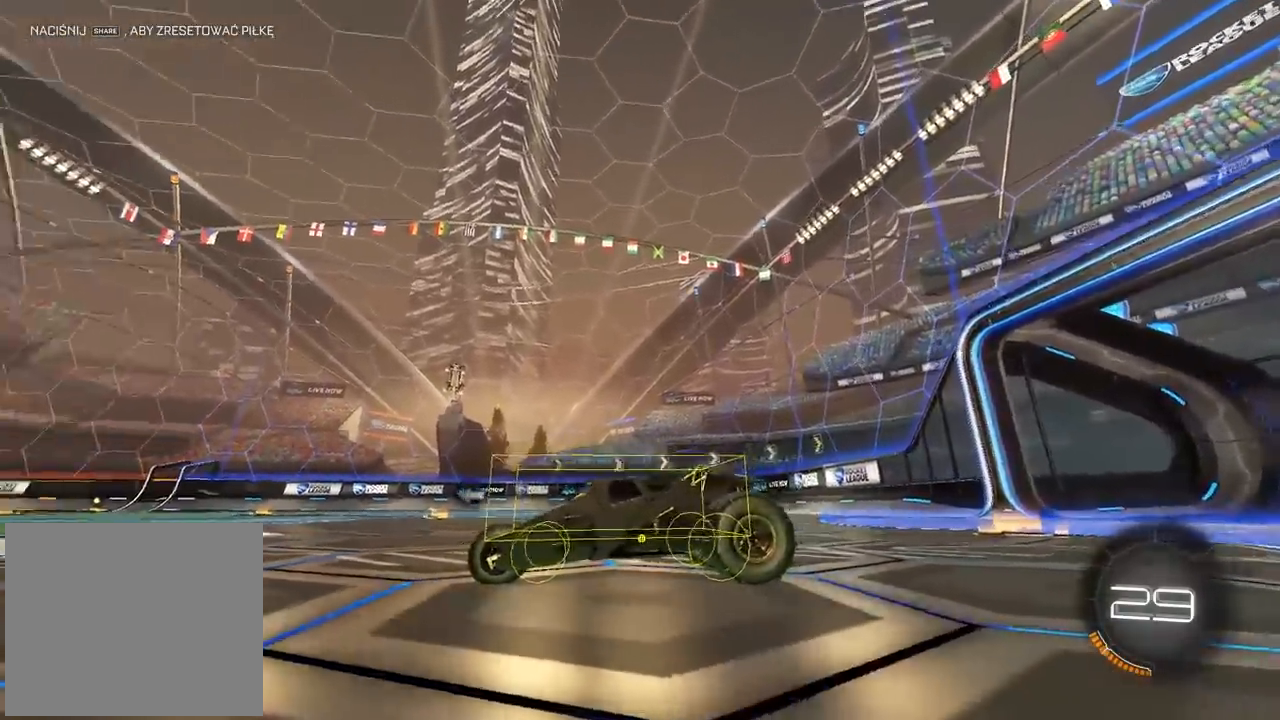
{"buttons": [], "left_stick": "center", "right_stick": "up-right", "events": []}
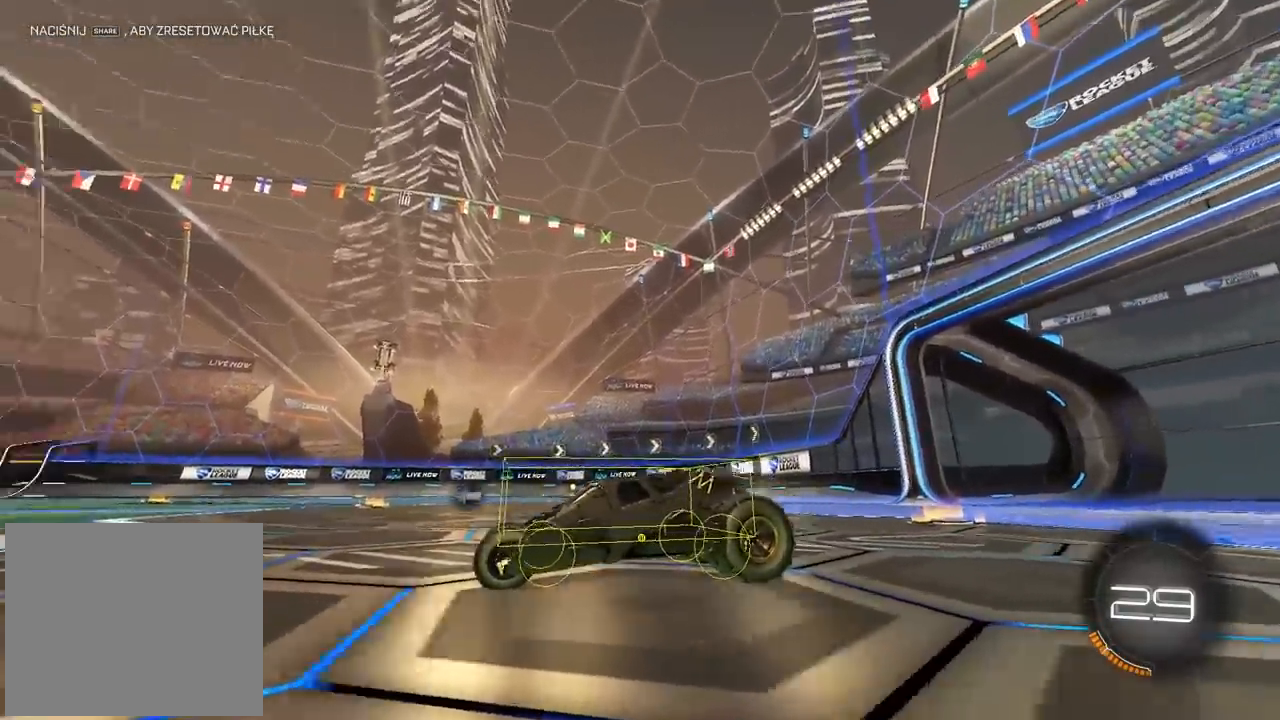
{"buttons": [], "left_stick": "center", "right_stick": "up-right", "events": []}
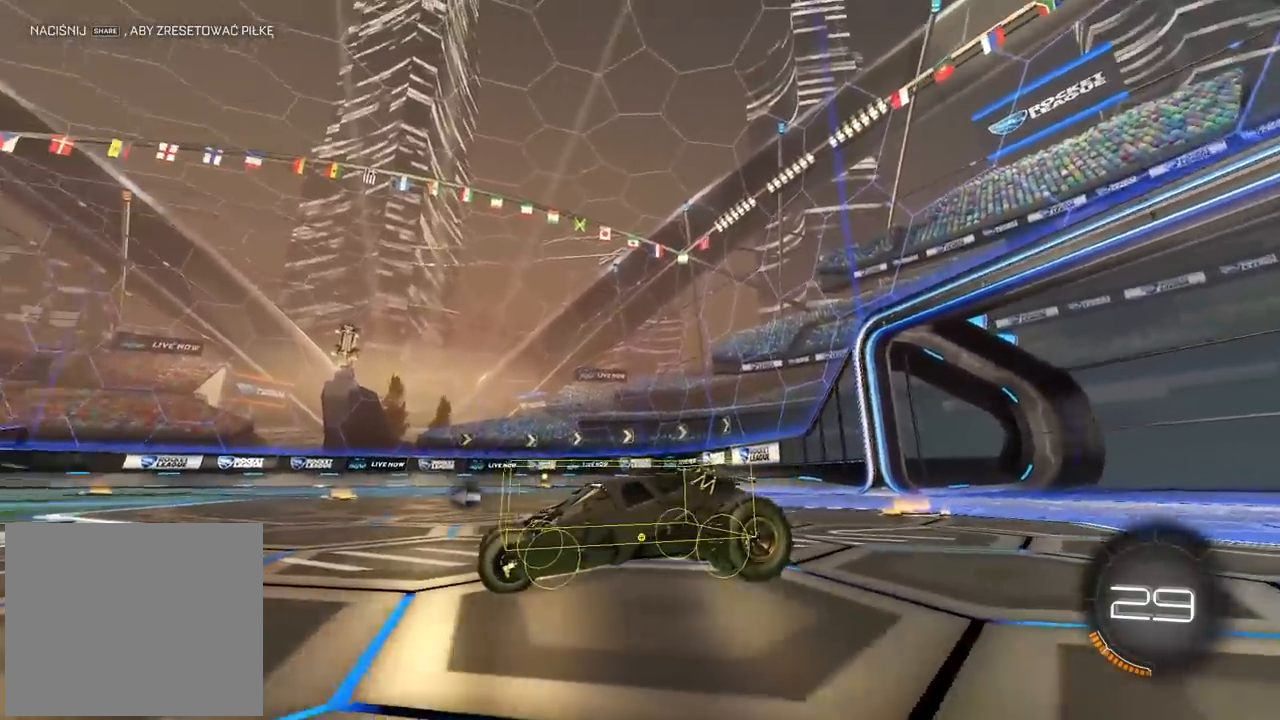
{"buttons": [], "left_stick": "center", "right_stick": "up-right", "events": []}
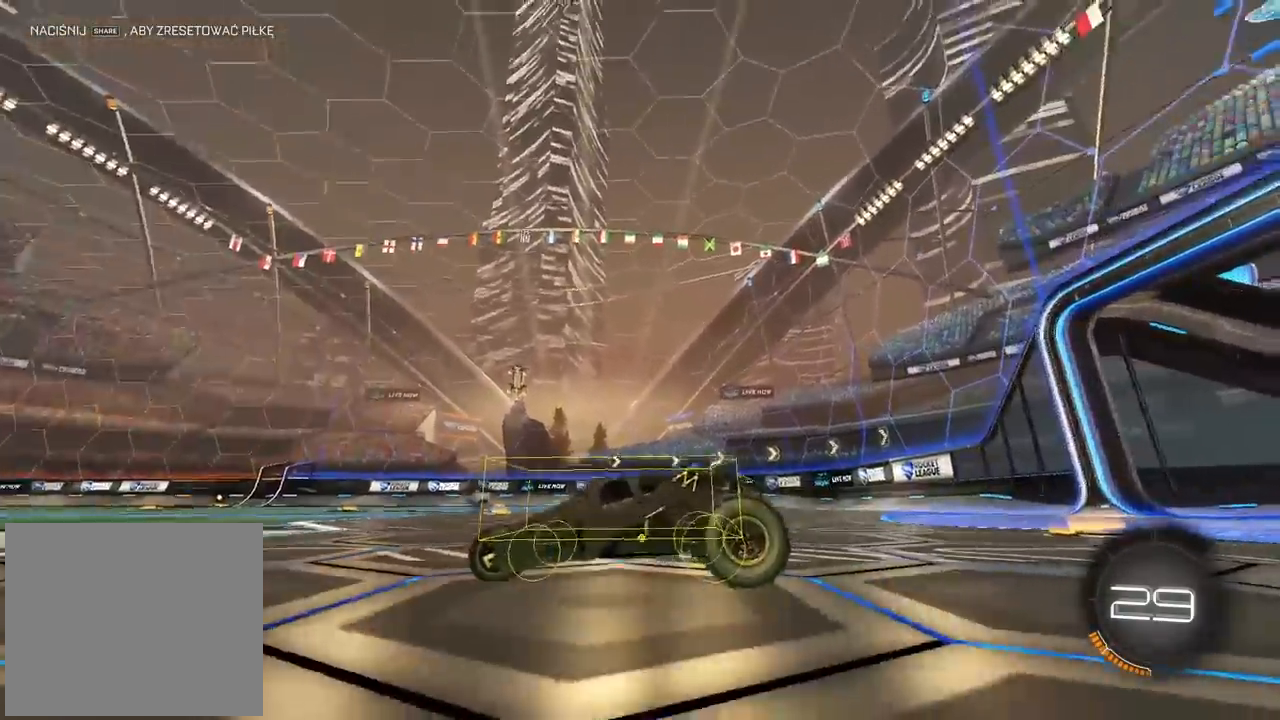
{"buttons": [], "left_stick": "center", "right_stick": "center", "events": [[367, "right_stick", "center"]]}
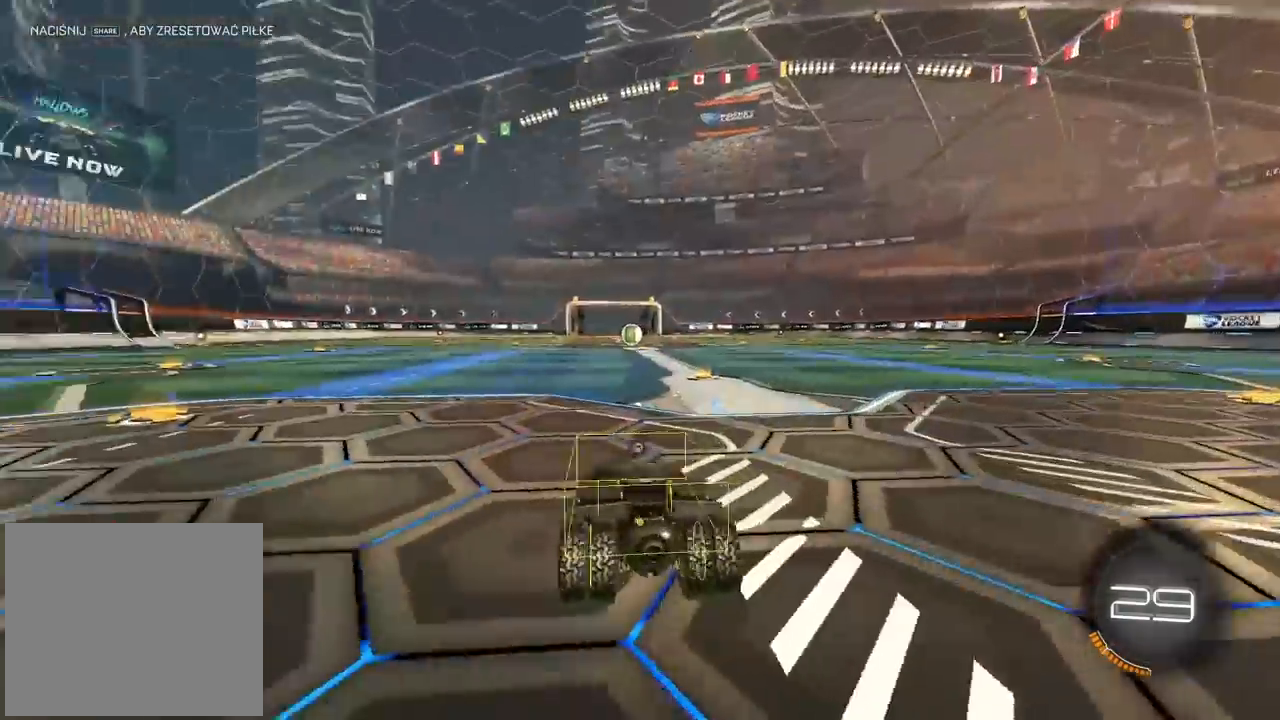
{"buttons": ["CROSS", "CIRCLE", "R1", "R2"], "left_stick": "down-right", "right_stick": "center", "events": [[83, "CIRCLE", "down"], [83, "R1", "down"], [83, "R2", "down"], [83, "left_stick", "up"], [133, "CROSS", "down"], [200, "CROSS", "up"], [317, "CROSS", "down"], [383, "left_stick", "down-right"]]}
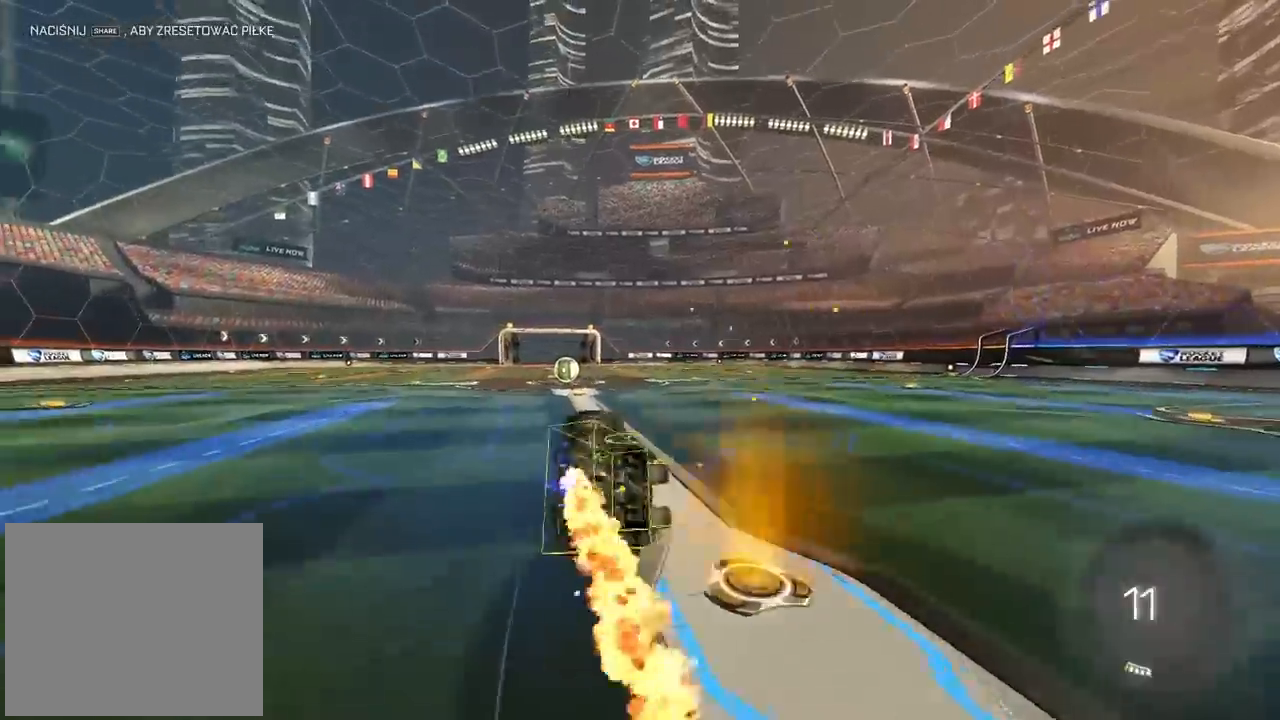
{"buttons": [], "left_stick": "down-left", "right_stick": "center", "events": [[17, "left_stick", "down"], [50, "R1", "up"], [67, "CROSS", "up"], [167, "CIRCLE", "up"], [333, "left_stick", "down-left"], [367, "R2", "up"]]}
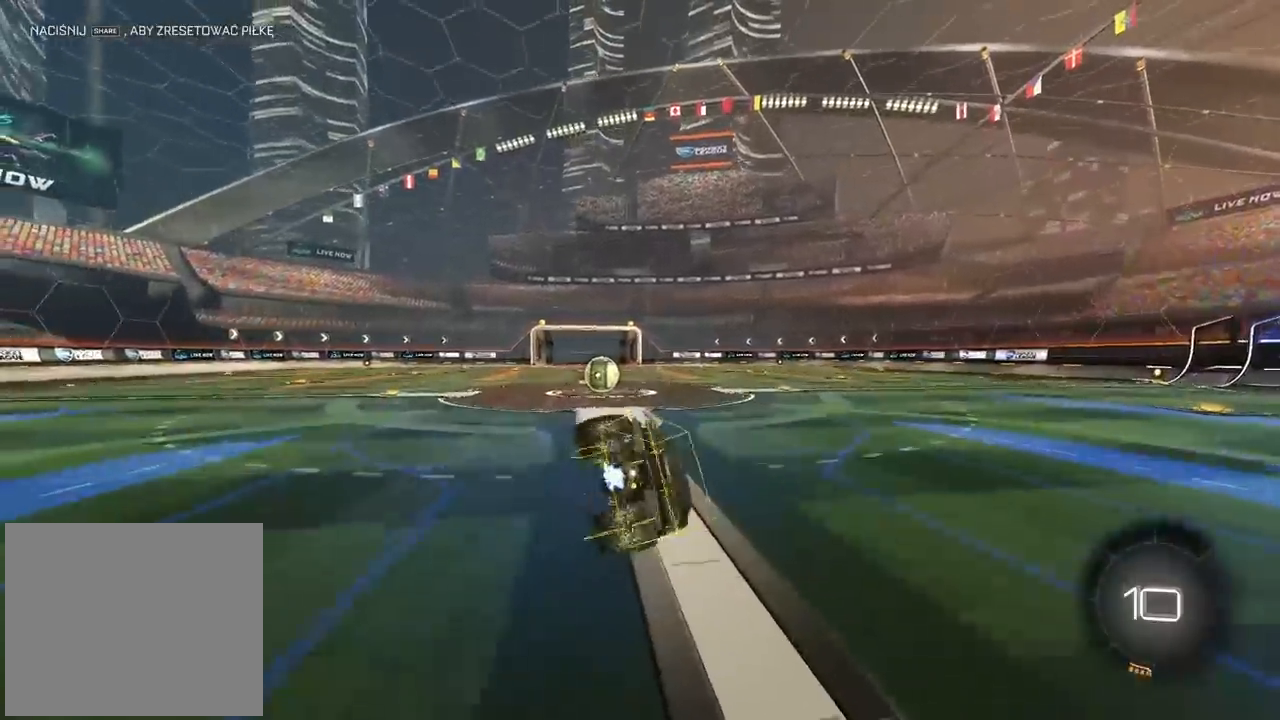
{"buttons": [], "left_stick": "down-left", "right_stick": "center", "events": [[167, "R2", "down"], [383, "R2", "up"]]}
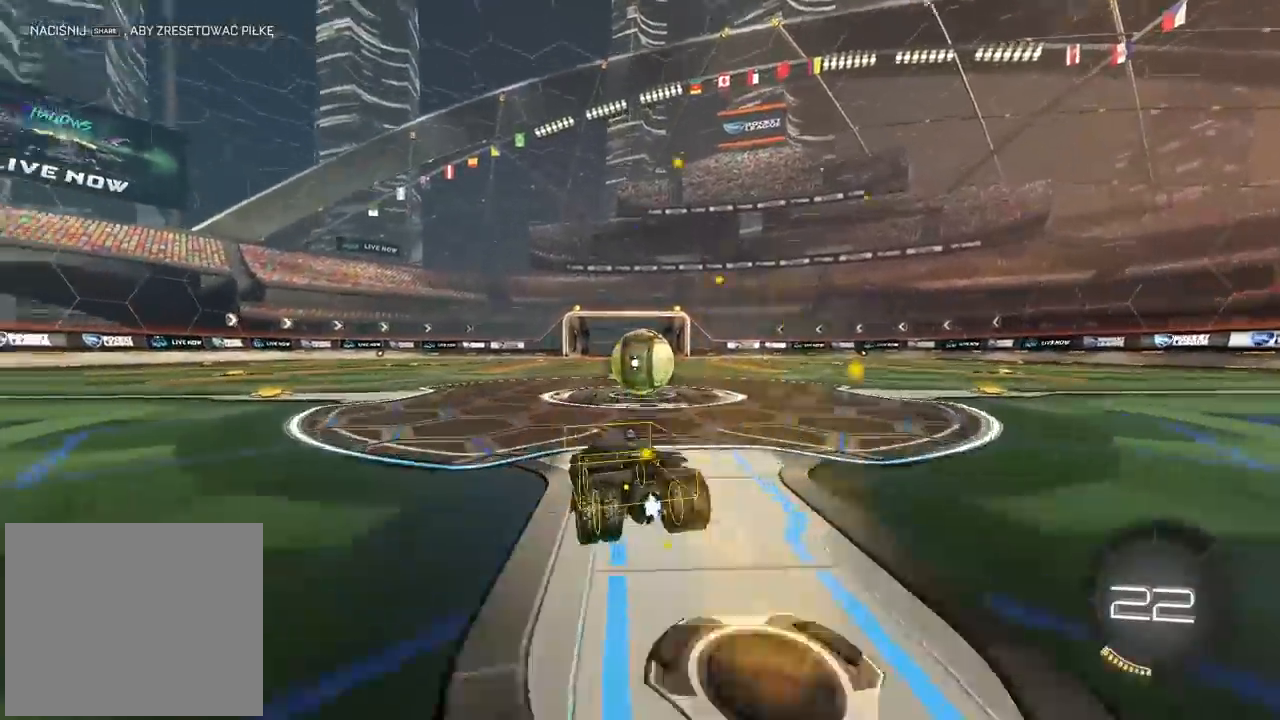
{"buttons": ["R2"], "left_stick": "right", "right_stick": "center", "events": [[17, "left_stick", "center"], [150, "L2", "down"], [317, "left_stick", "right"], [367, "L2", "up"], [367, "R2", "down"]]}
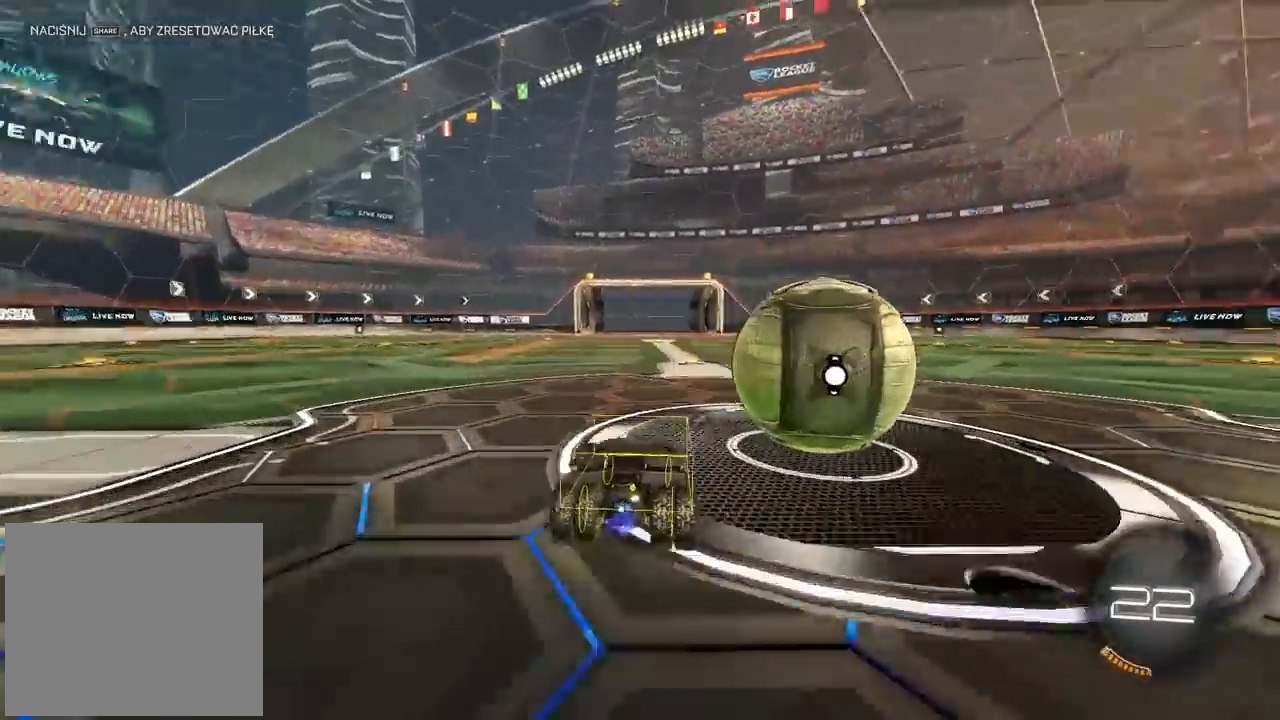
{"buttons": ["L2"], "left_stick": "center", "right_stick": "center", "events": [[183, "R2", "up"], [367, "L2", "down"], [433, "left_stick", "center"]]}
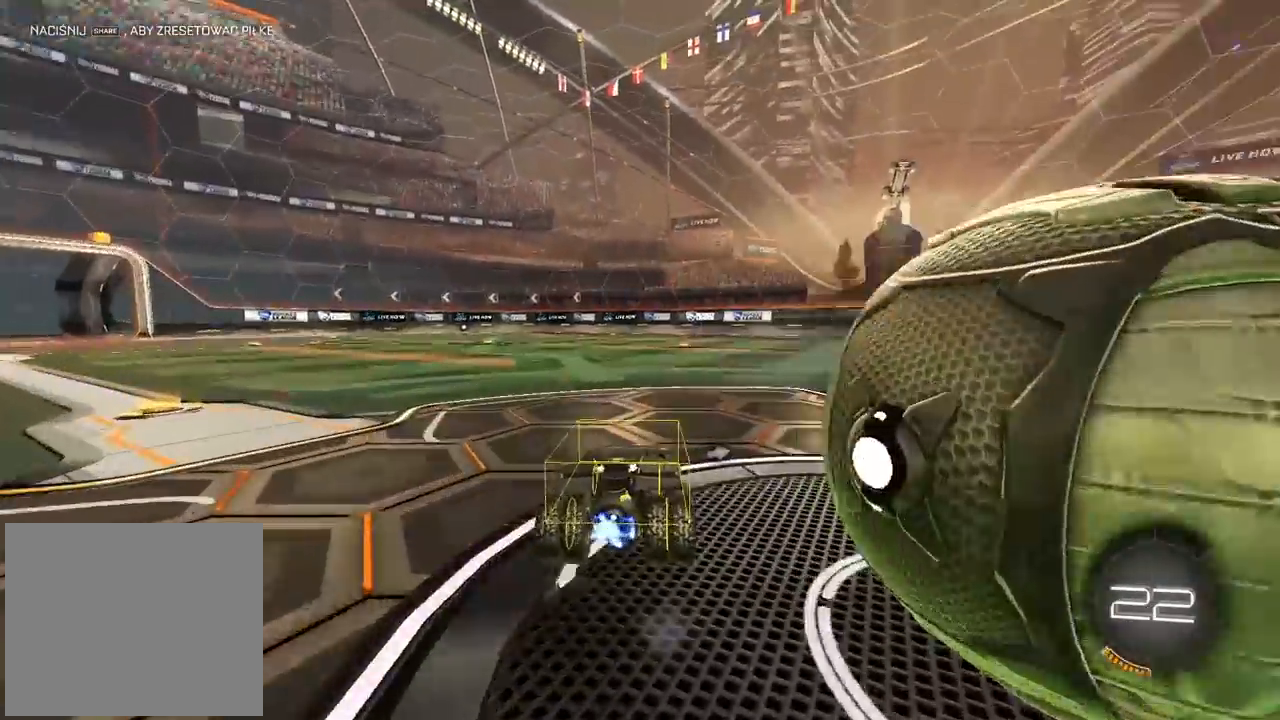
{"buttons": ["L2"], "left_stick": "center", "right_stick": "center", "events": []}